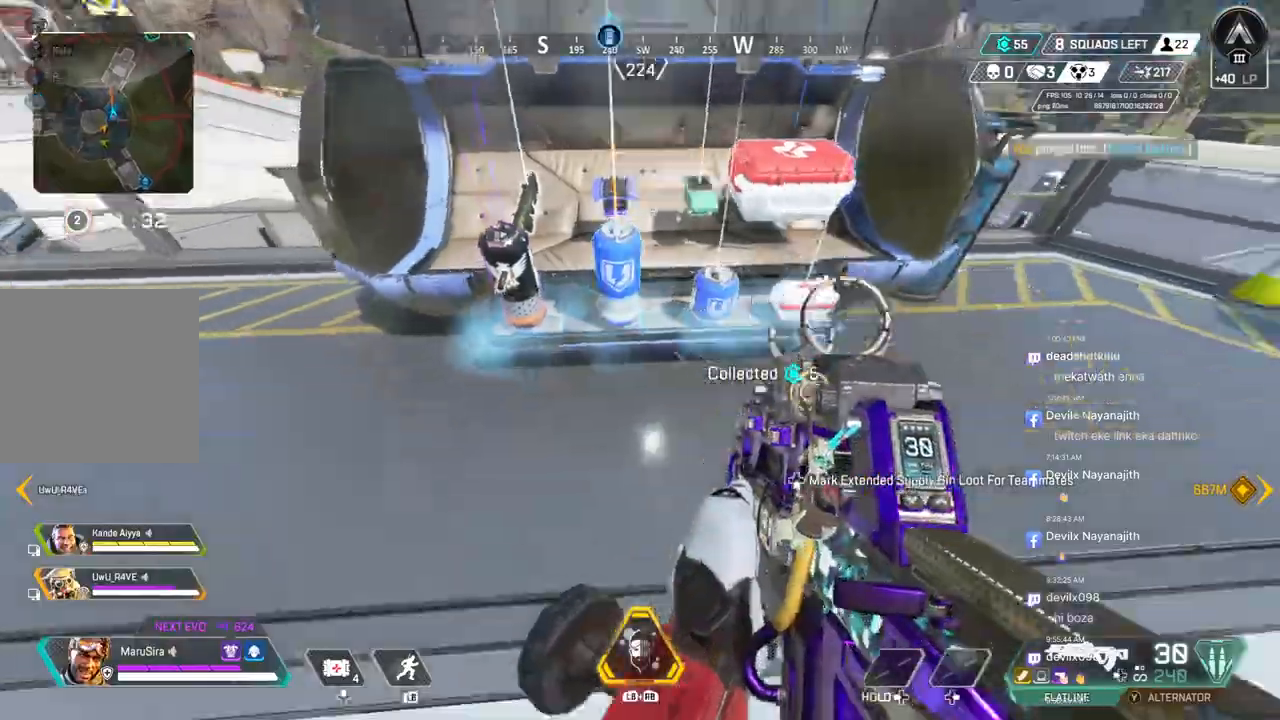
Gameplay with a controller (Xbox layout); each line is a JSON object with the inputs held at the frame after it. "events" lists button and stick changes between this image and that frame as [ms after this image, input, new state], when the widget could be followed in between. Not read: HOME L3.
{"buttons": [], "left_stick": "center", "right_stick": "center", "events": []}
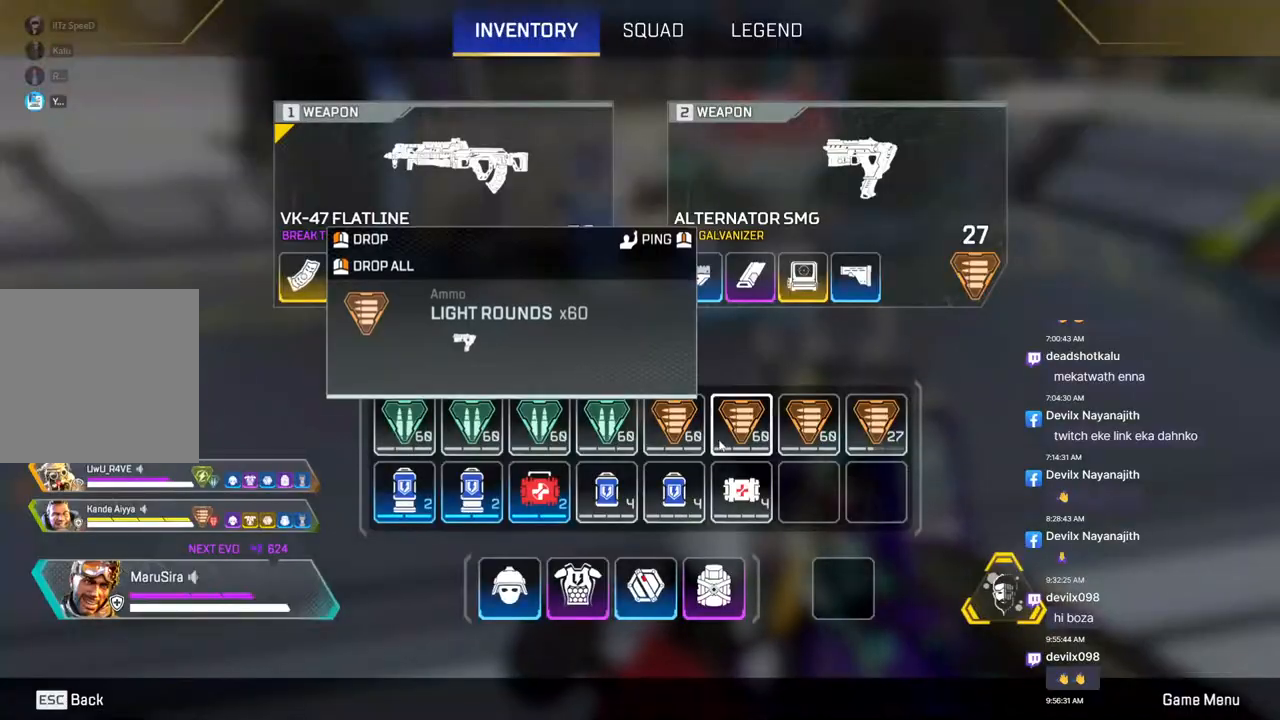
{"buttons": [], "left_stick": "center", "right_stick": "center", "events": [[233, "right_stick", "up-left"], [333, "right_stick", "center"]]}
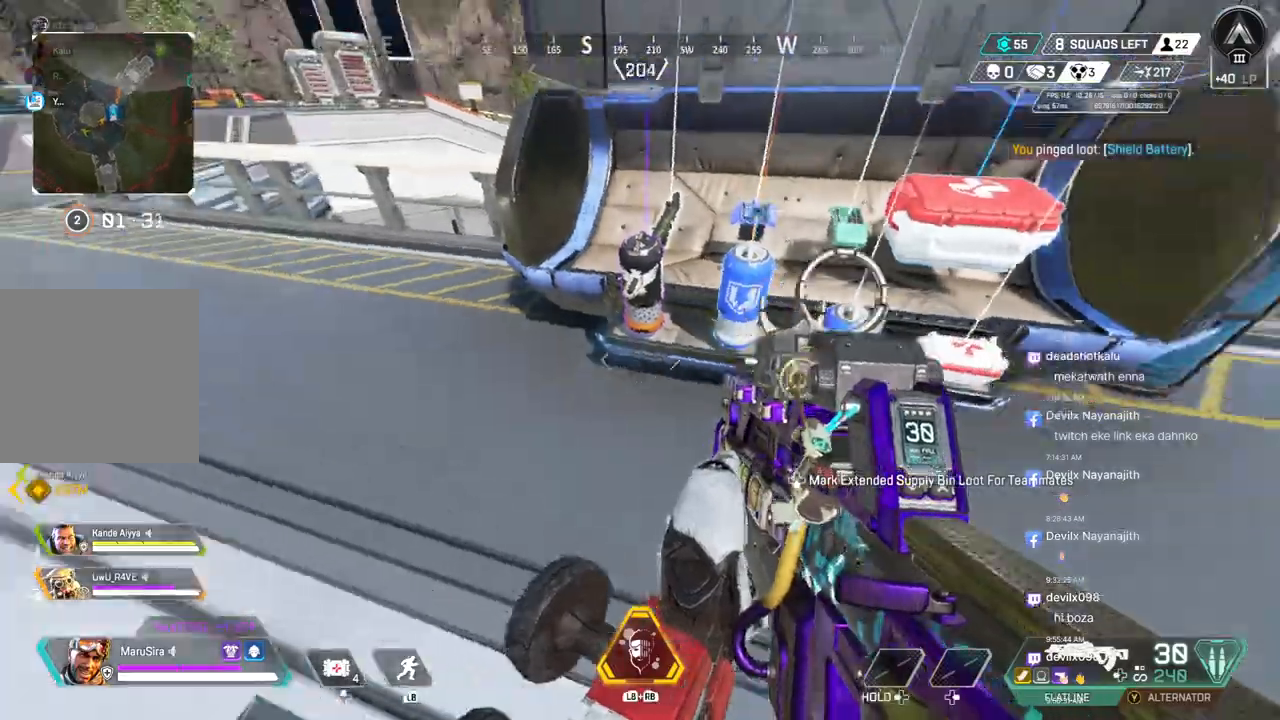
{"buttons": [], "left_stick": "right", "right_stick": "center", "events": [[100, "left_stick", "up"], [167, "X", "down"], [200, "left_stick", "center"], [267, "X", "up"], [300, "right_stick", "up-right"], [467, "left_stick", "right"], [500, "right_stick", "center"]]}
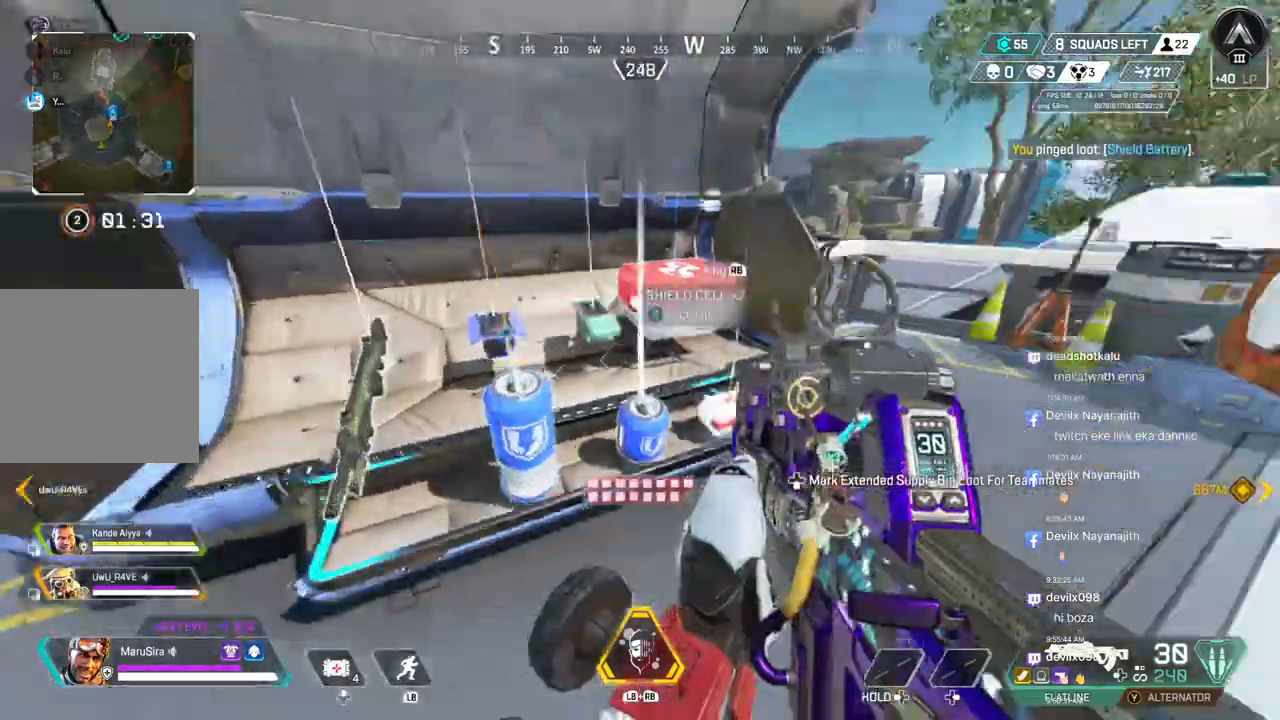
{"buttons": [], "left_stick": "center", "right_stick": "center", "events": [[233, "left_stick", "center"]]}
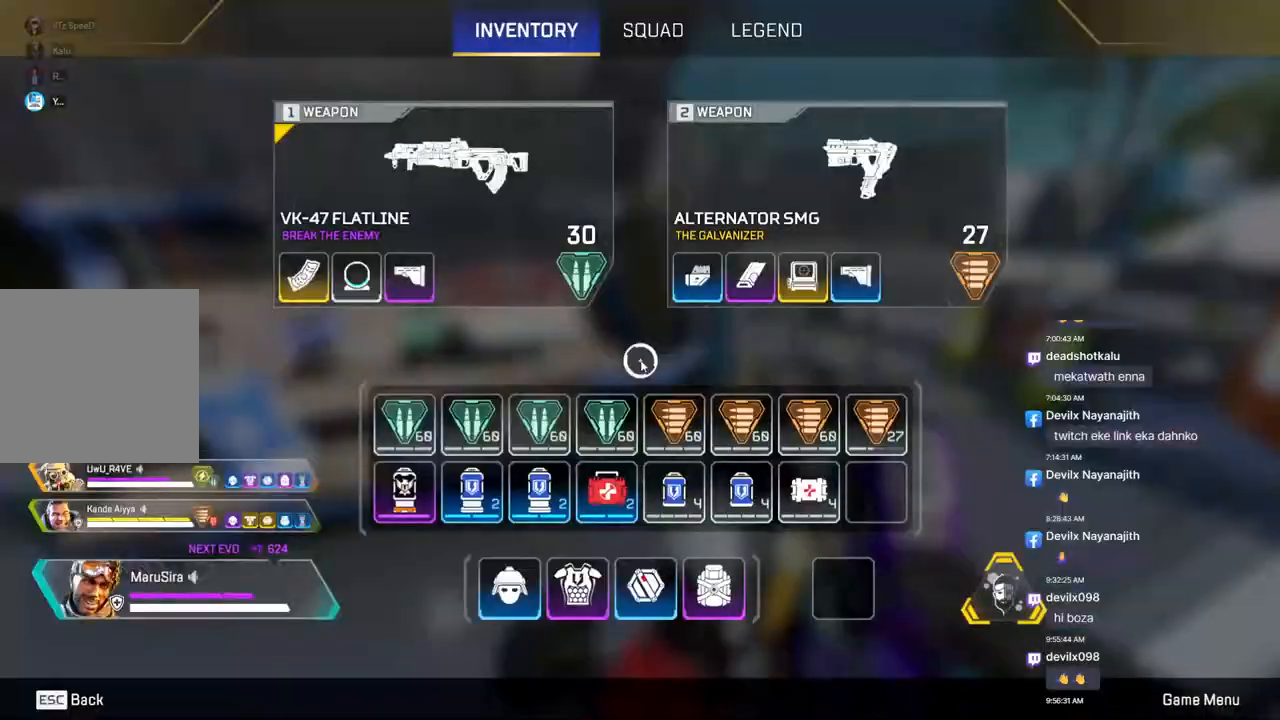
{"buttons": [], "left_stick": "center", "right_stick": "center", "events": []}
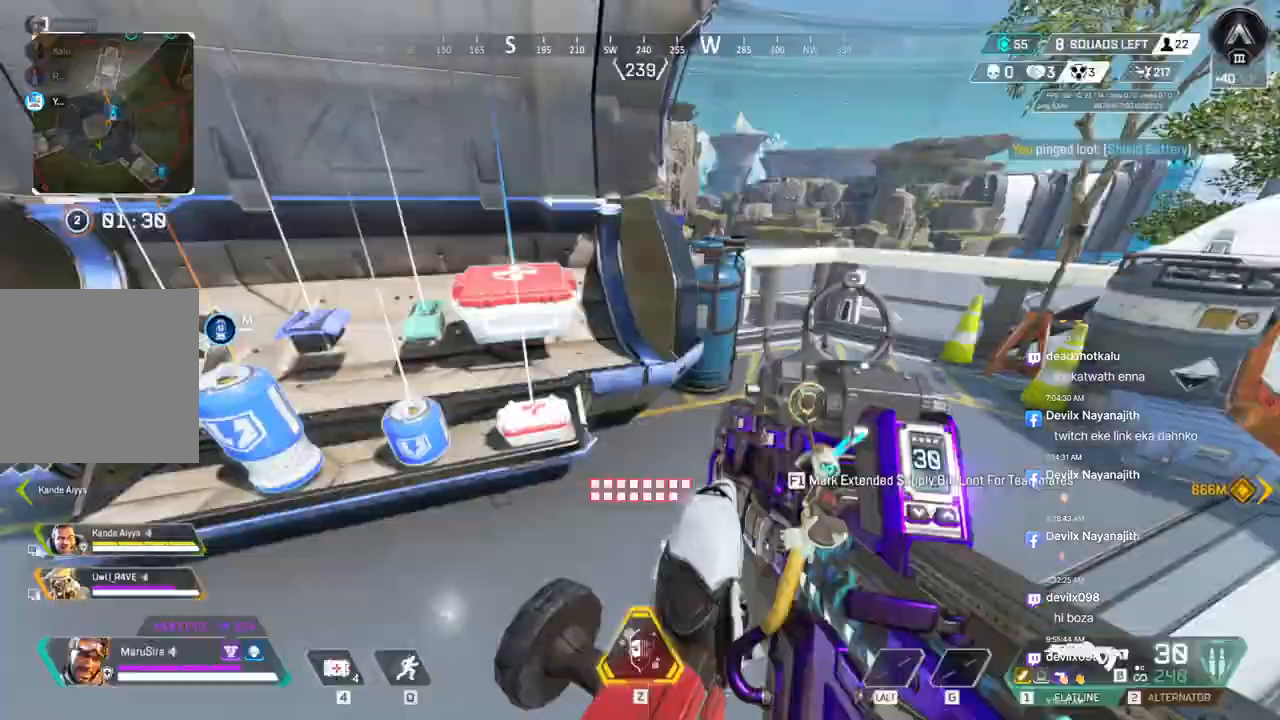
{"buttons": [], "left_stick": "up", "right_stick": "center", "events": [[233, "right_stick", "up-right"], [367, "right_stick", "center"], [400, "left_stick", "up"]]}
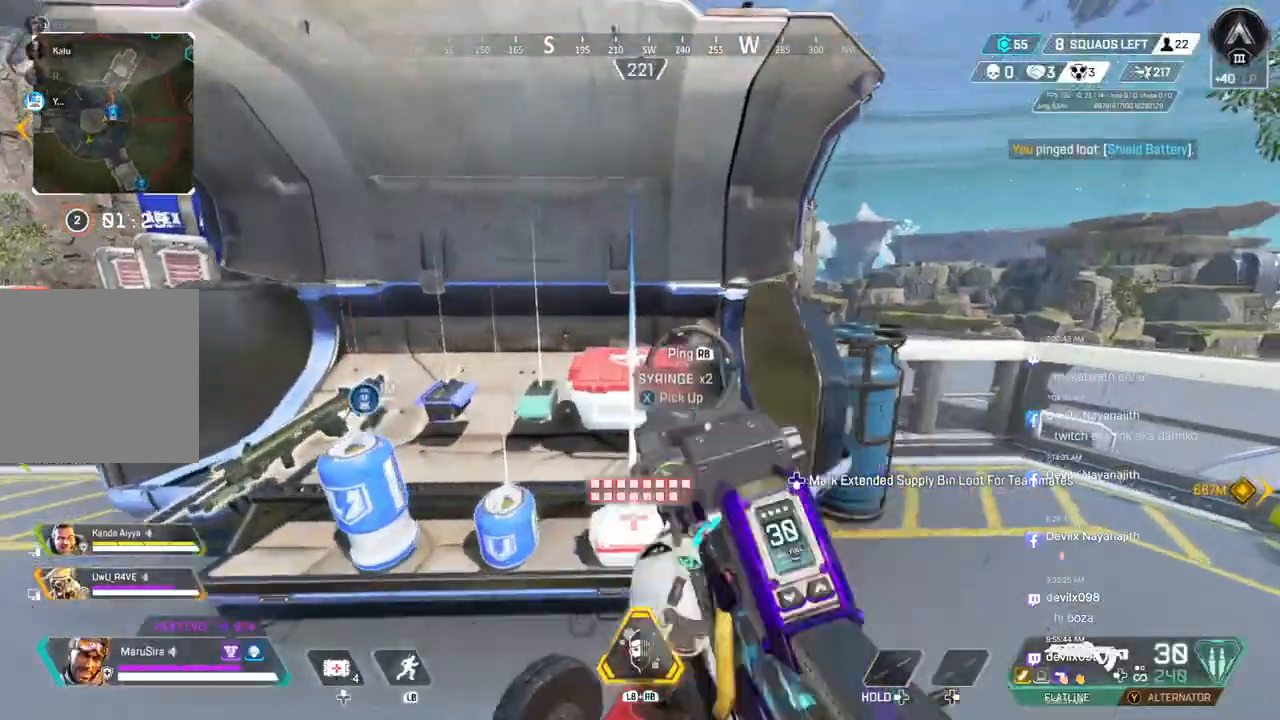
{"buttons": [], "left_stick": "up", "right_stick": "left", "events": [[100, "left_stick", "center"], [367, "right_stick", "left"], [433, "left_stick", "up"]]}
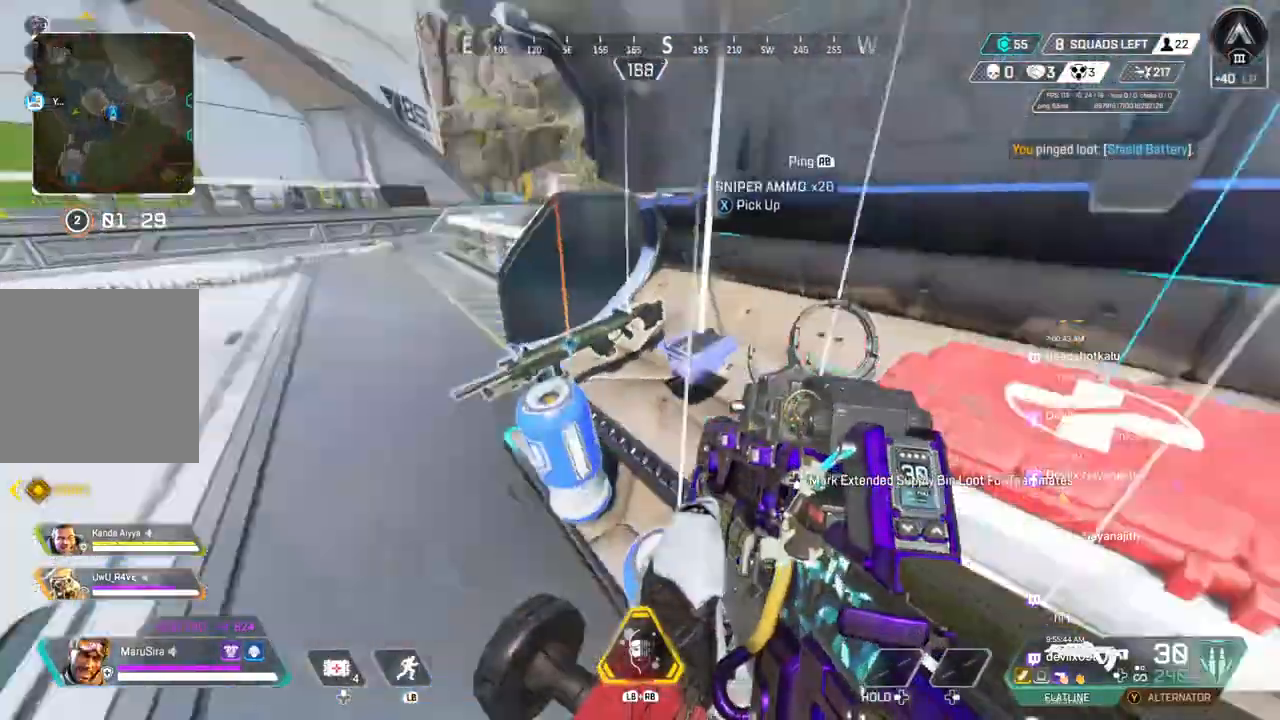
{"buttons": [], "left_stick": "up", "right_stick": "center", "events": [[167, "right_stick", "center"]]}
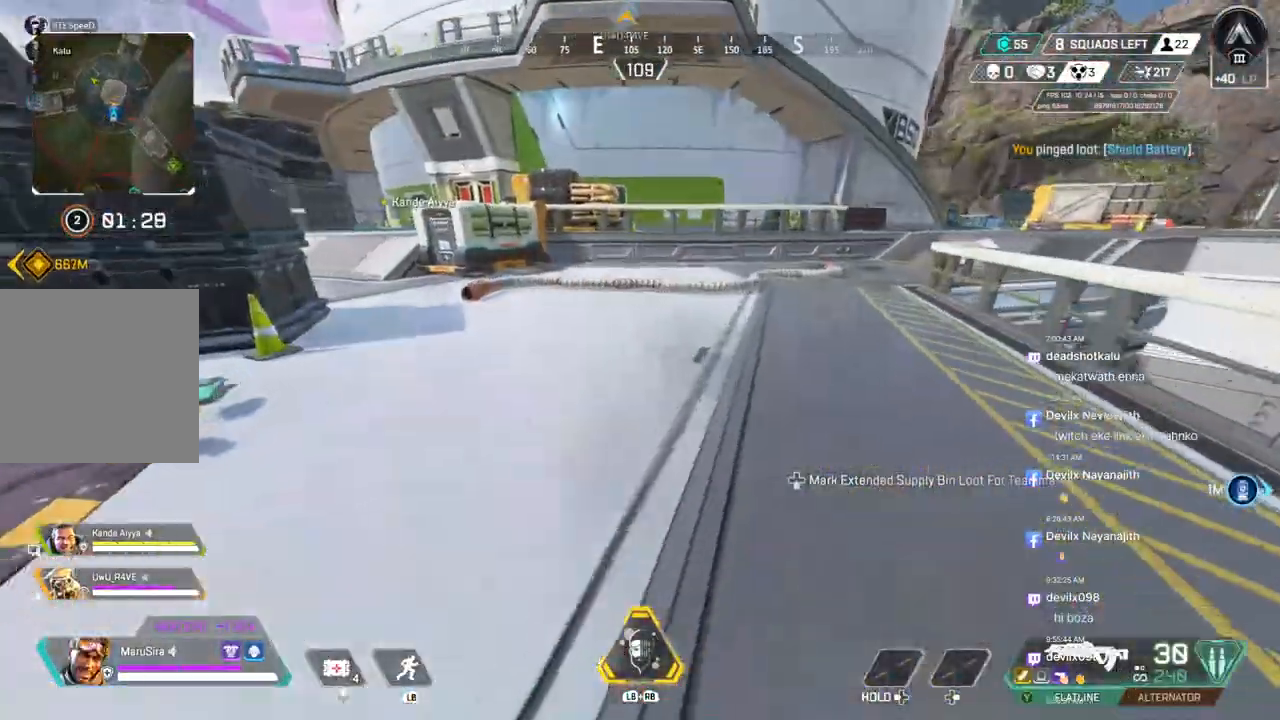
{"buttons": ["A", "B"], "left_stick": "up", "right_stick": "center", "events": [[133, "B", "down"], [433, "A", "down"]]}
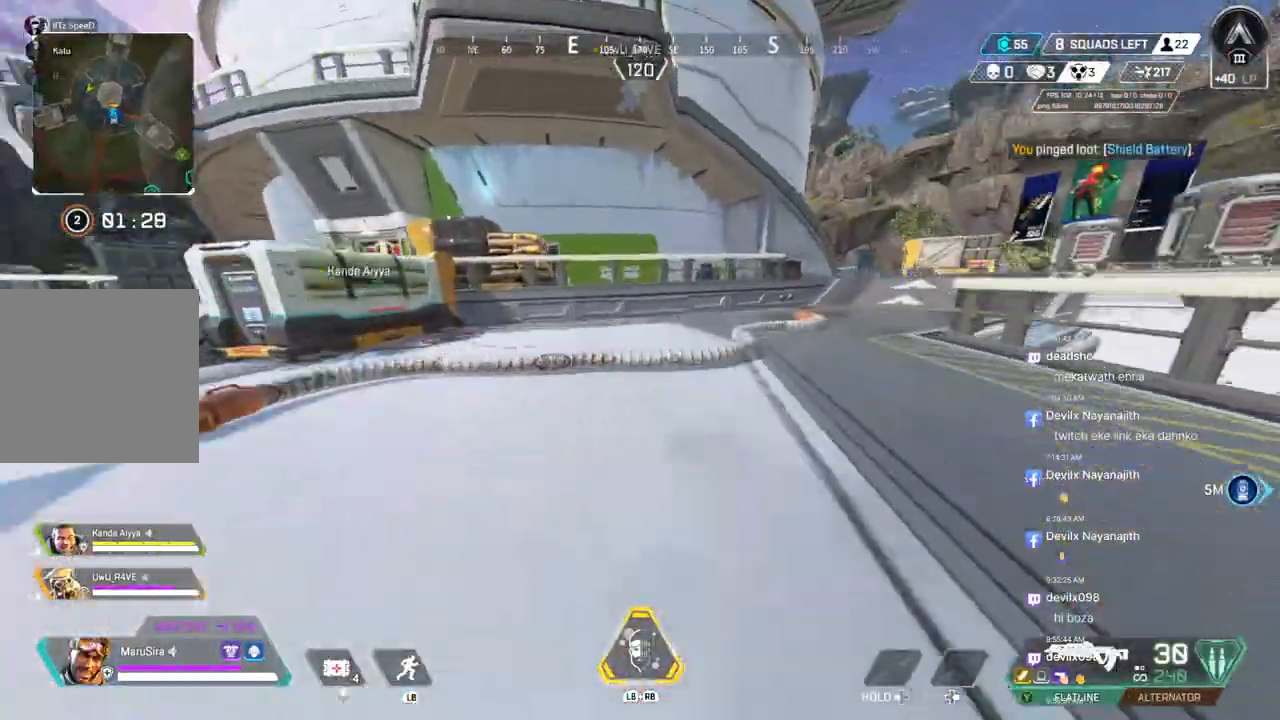
{"buttons": [], "left_stick": "up", "right_stick": "center", "events": [[33, "right_stick", "up-right"], [67, "B", "up"], [100, "A", "up"], [267, "right_stick", "center"]]}
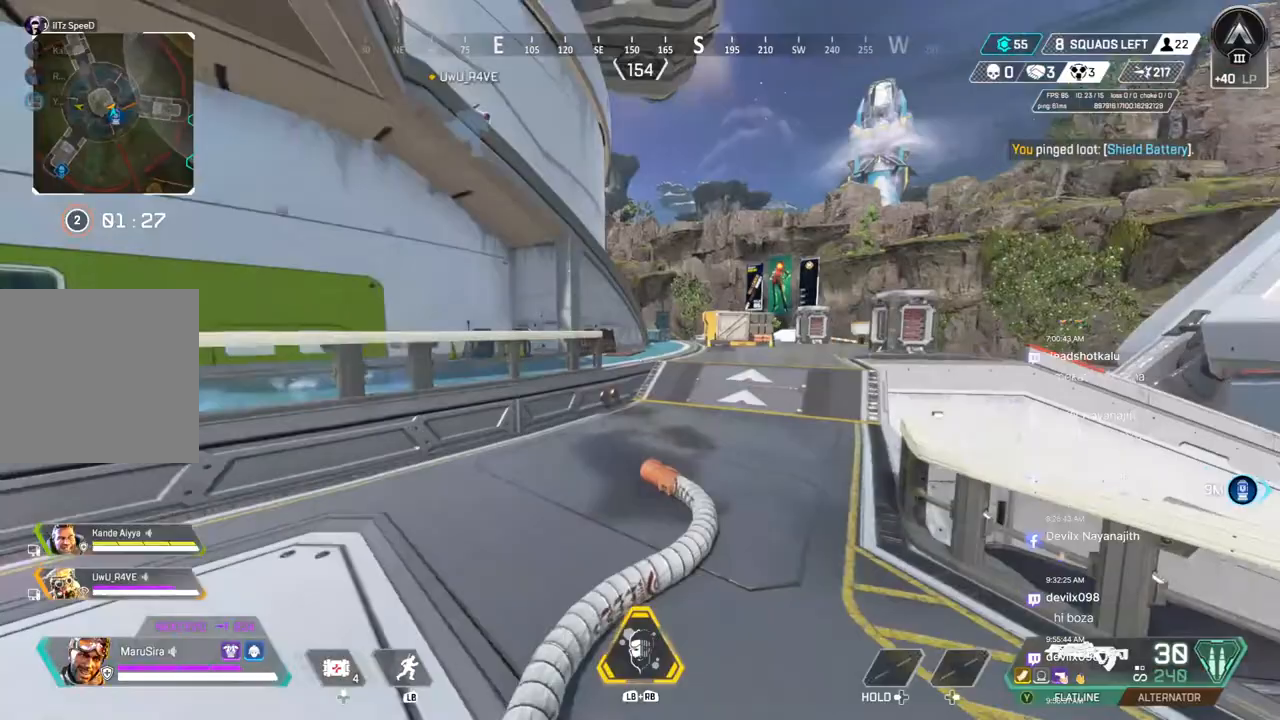
{"buttons": [], "left_stick": "up", "right_stick": "center", "events": [[333, "right_stick", "right"], [433, "right_stick", "center"]]}
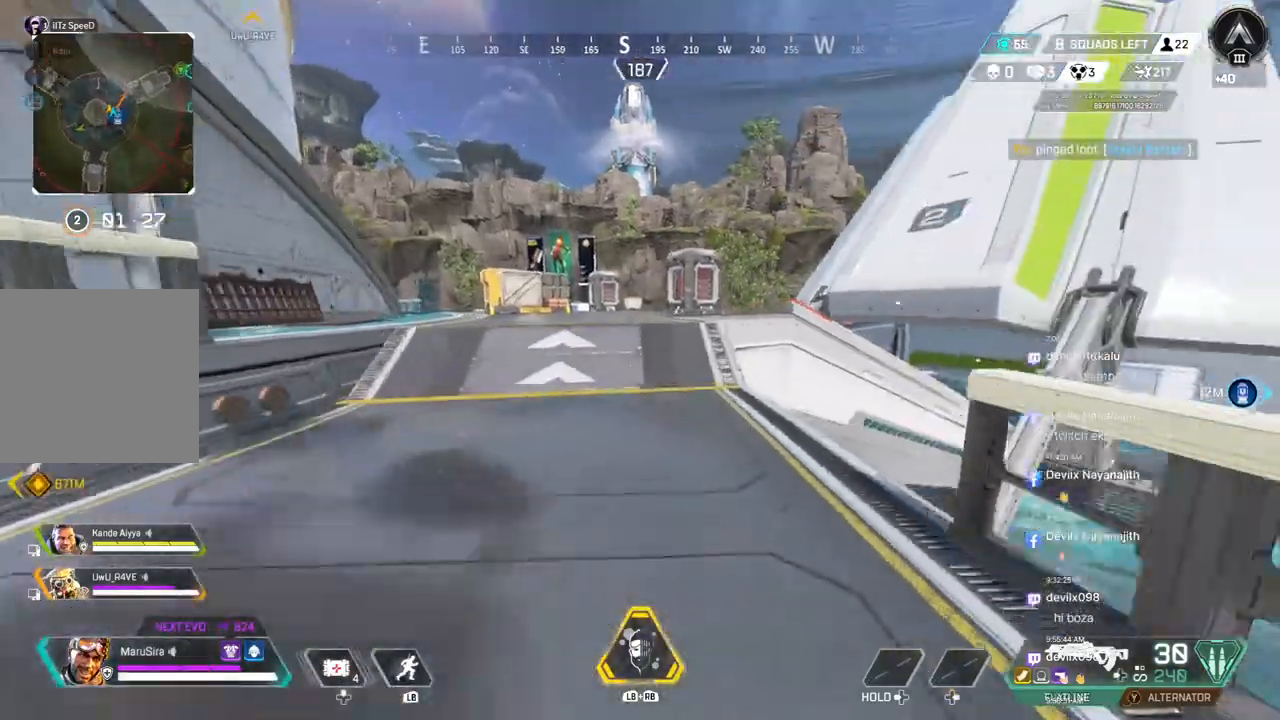
{"buttons": [], "left_stick": "up", "right_stick": "center", "events": [[267, "A", "down"], [400, "A", "up"]]}
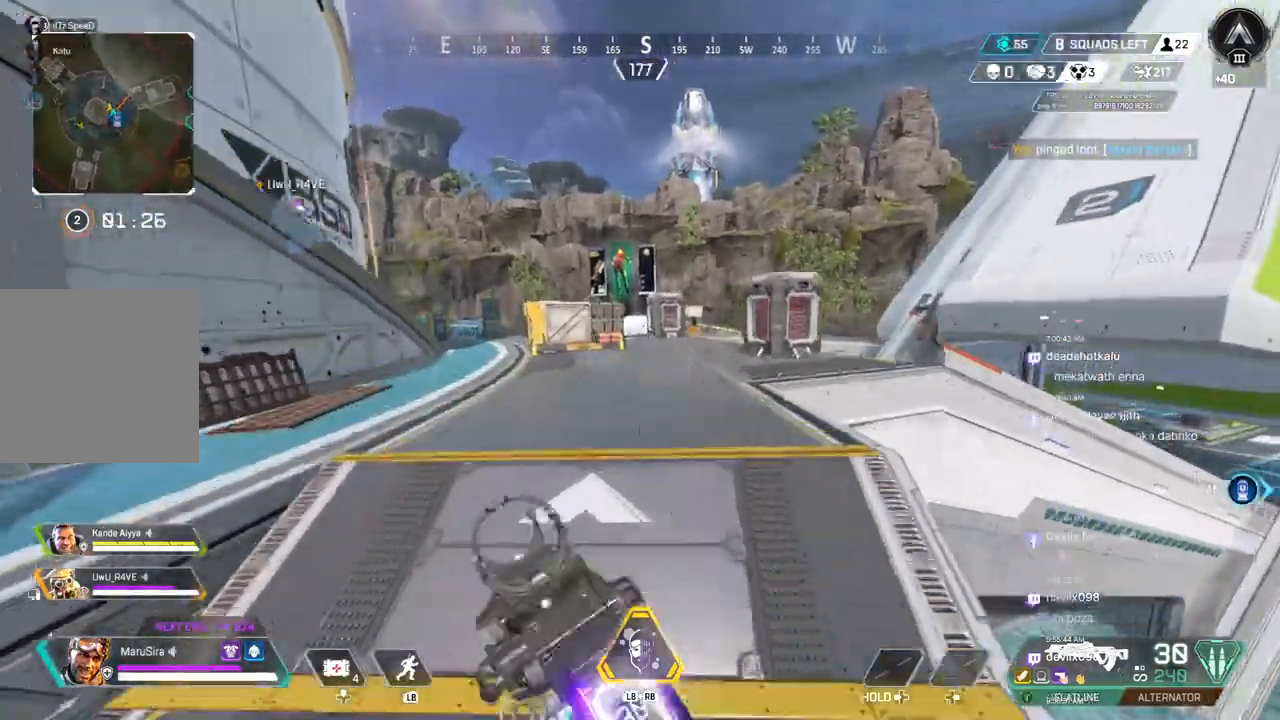
{"buttons": [], "left_stick": "up", "right_stick": "center", "events": []}
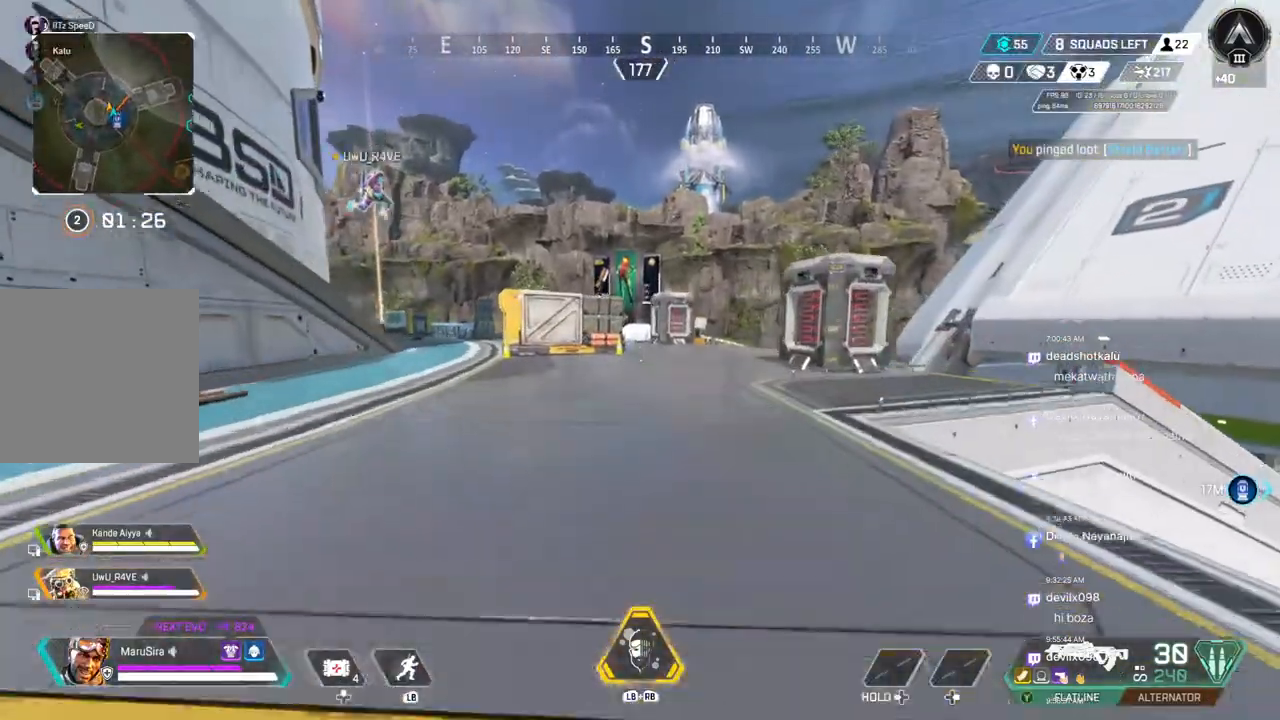
{"buttons": [], "left_stick": "up", "right_stick": "center", "events": []}
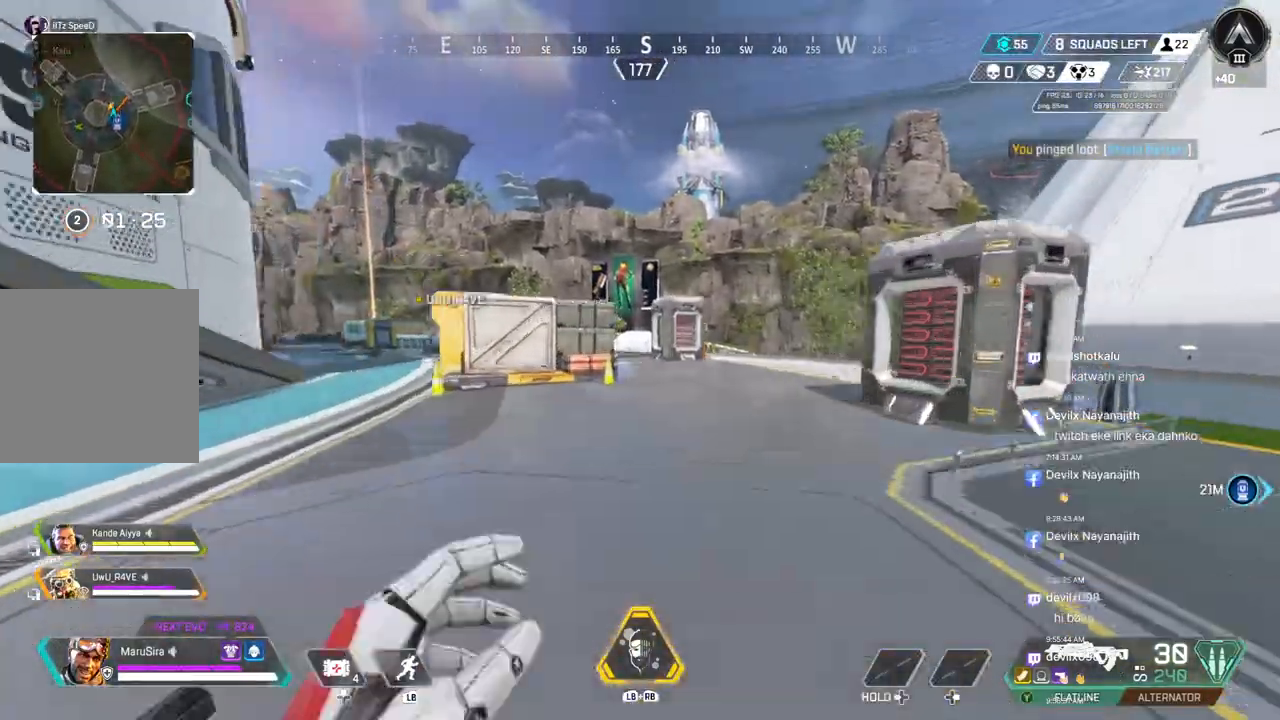
{"buttons": ["A", "B"], "left_stick": "up", "right_stick": "center", "events": [[133, "B", "down"], [400, "A", "down"]]}
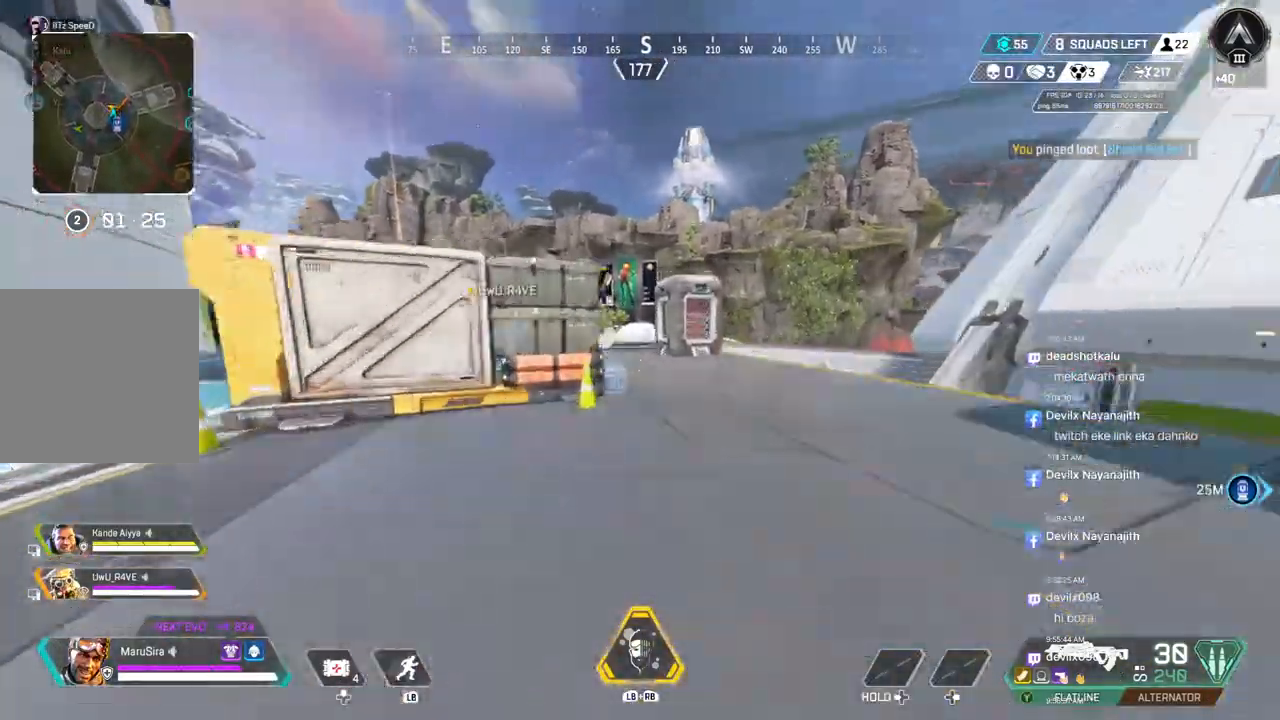
{"buttons": [], "left_stick": "up", "right_stick": "center", "events": [[33, "B", "up"], [167, "A", "up"]]}
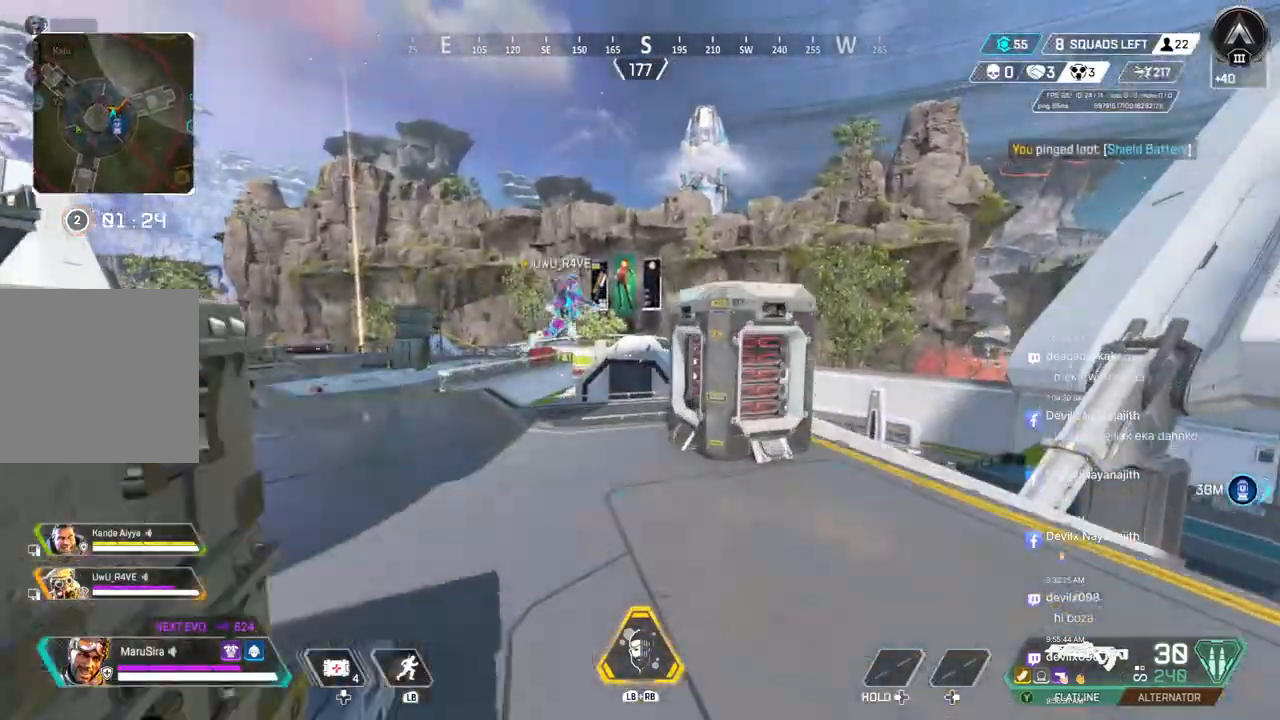
{"buttons": [], "left_stick": "up", "right_stick": "center", "events": []}
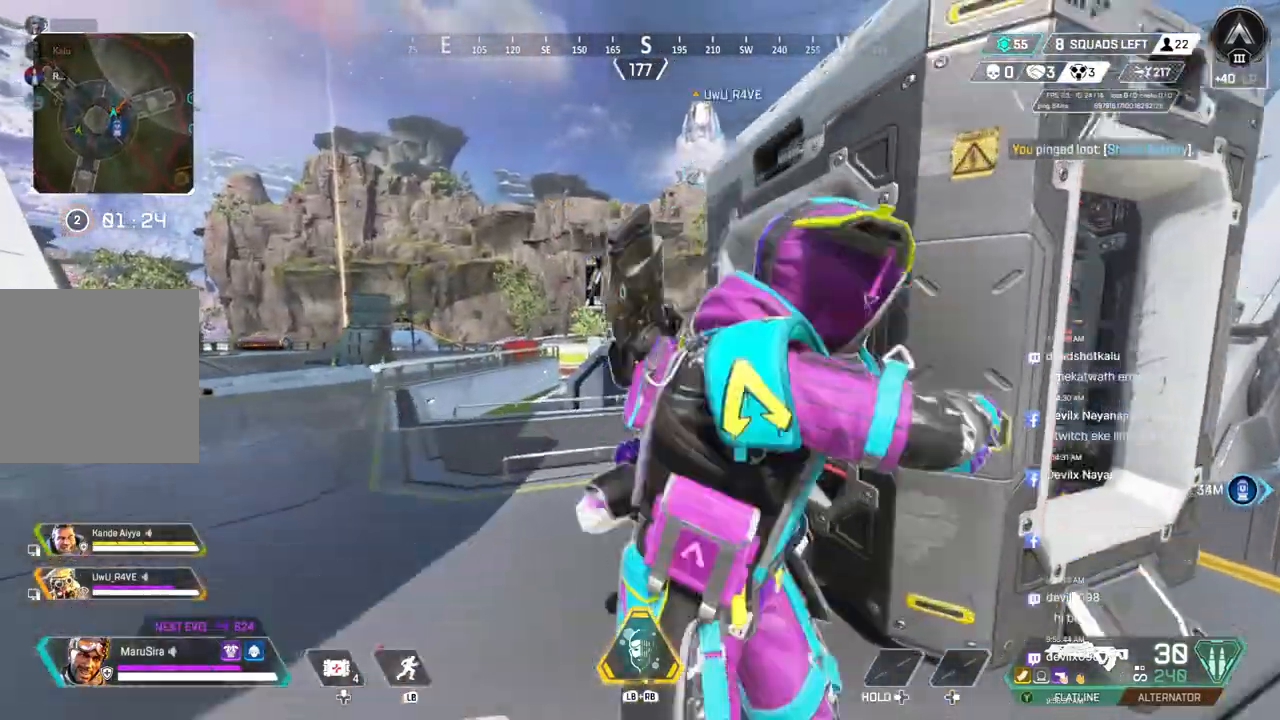
{"buttons": [], "left_stick": "up", "right_stick": "center", "events": [[267, "right_stick", "left"], [433, "right_stick", "center"]]}
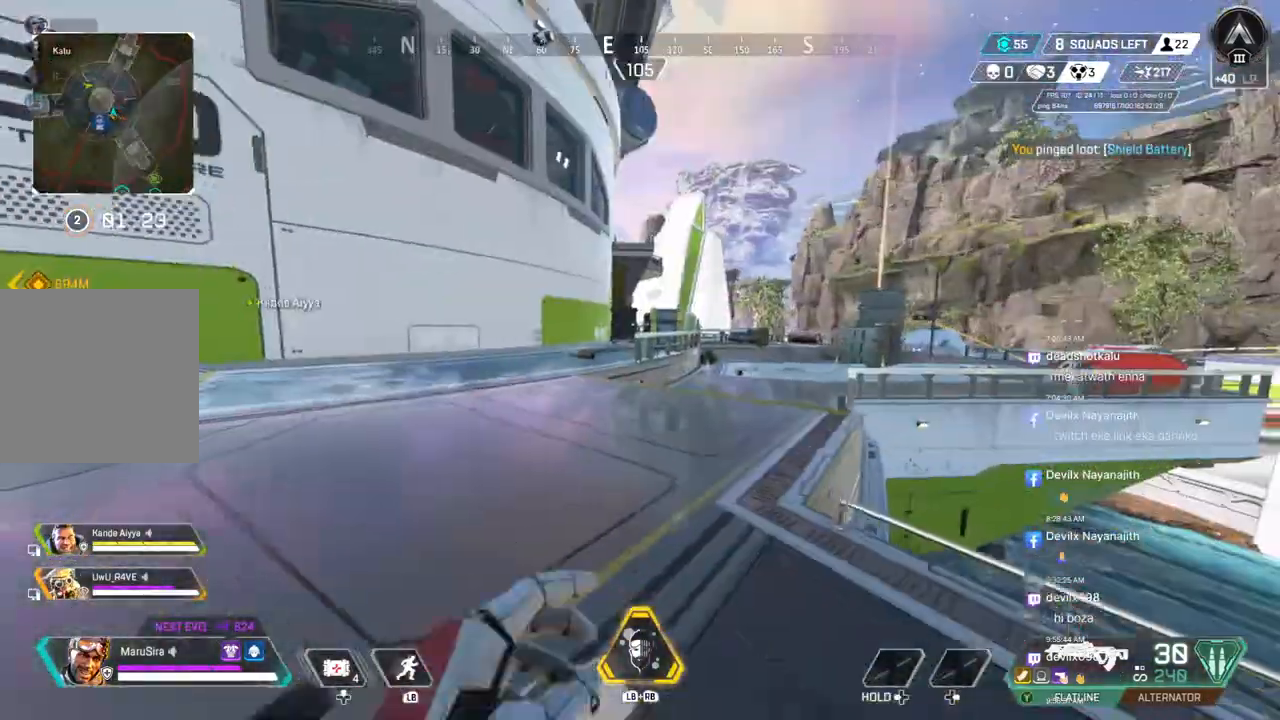
{"buttons": ["B"], "left_stick": "up", "right_stick": "center", "events": [[133, "right_stick", "up-right"], [233, "right_stick", "center"], [267, "B", "down"]]}
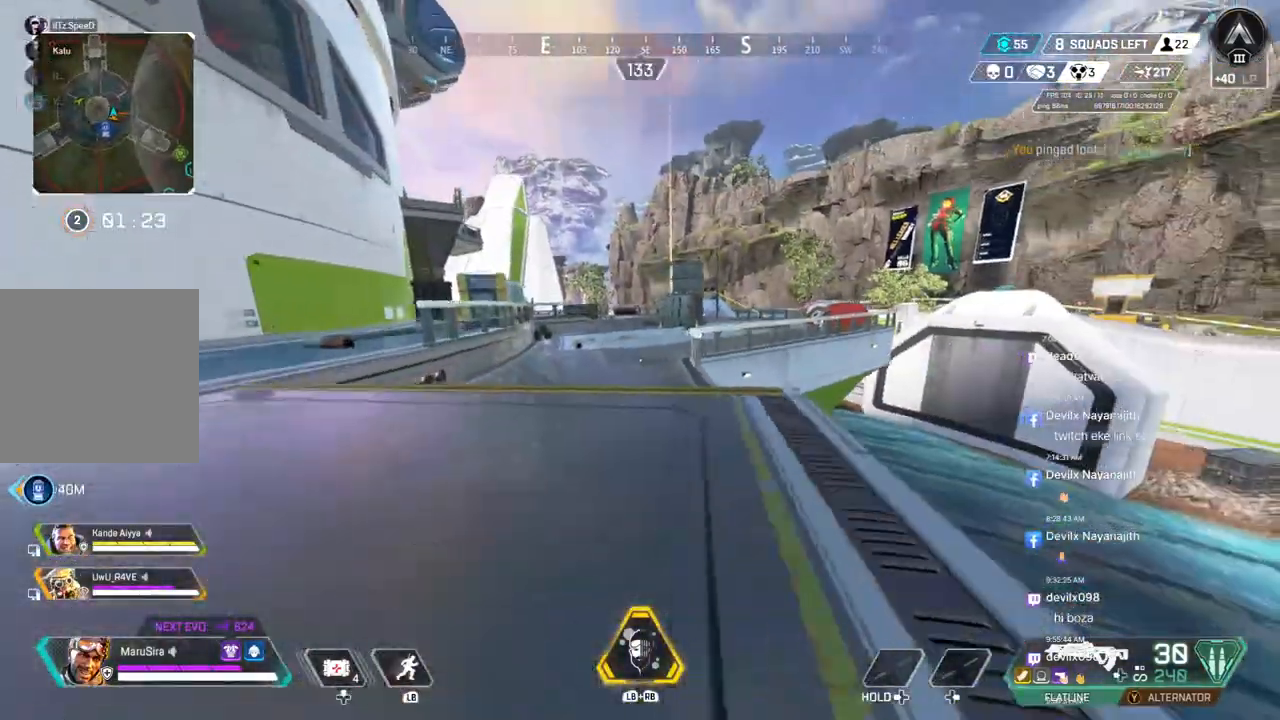
{"buttons": [], "left_stick": "up", "right_stick": "center", "events": [[133, "A", "down"], [200, "B", "up"], [233, "A", "up"]]}
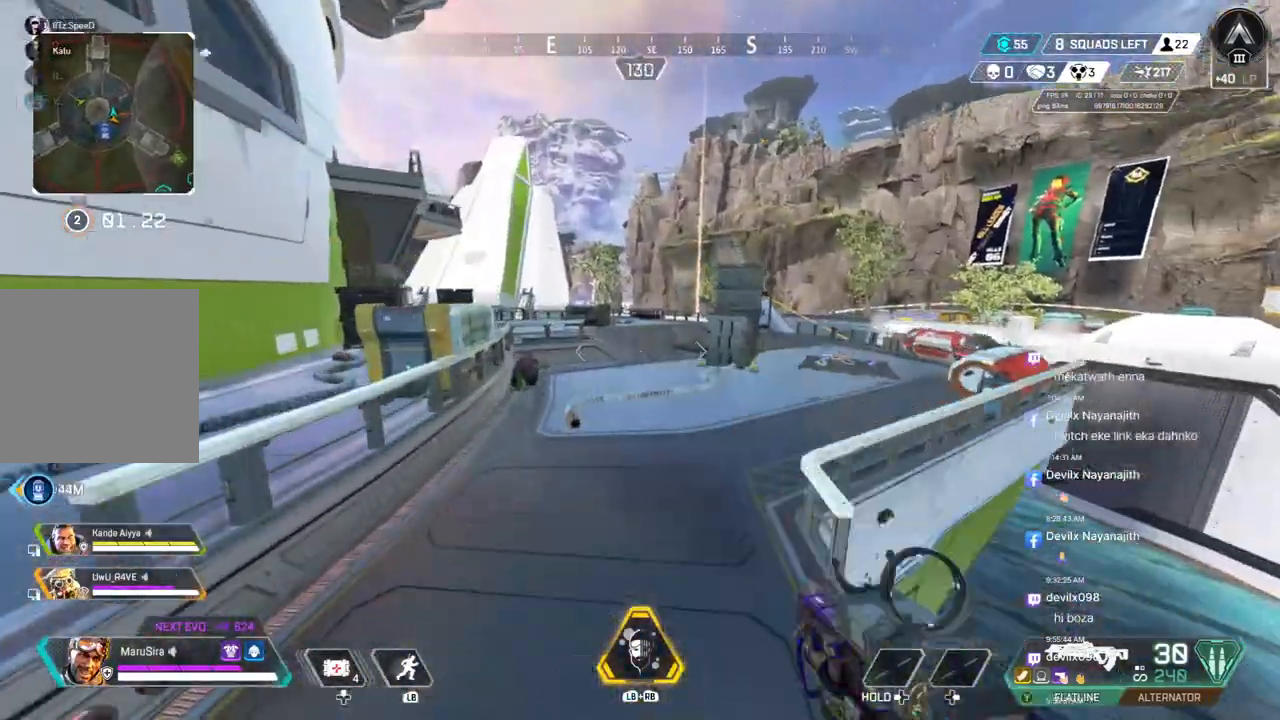
{"buttons": [], "left_stick": "up", "right_stick": "up-right", "events": [[367, "right_stick", "up-right"]]}
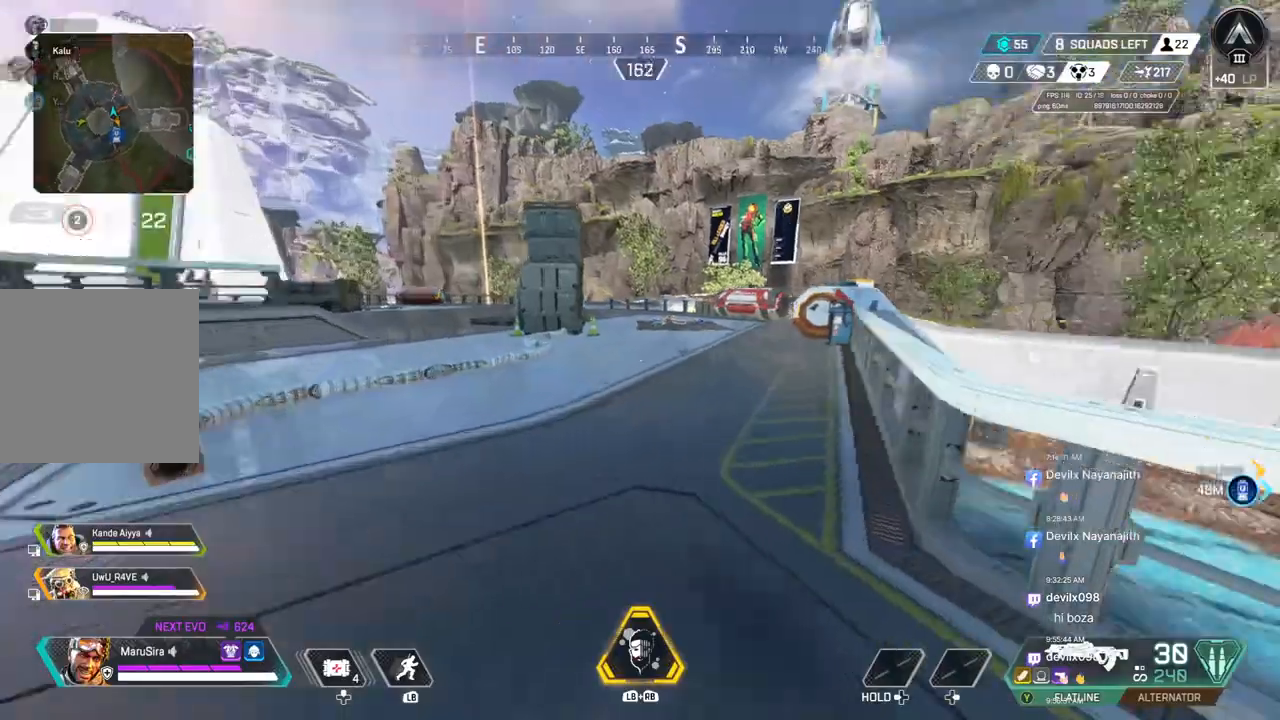
{"buttons": [], "left_stick": "up", "right_stick": "up-right", "events": [[33, "right_stick", "center"], [467, "right_stick", "up-right"]]}
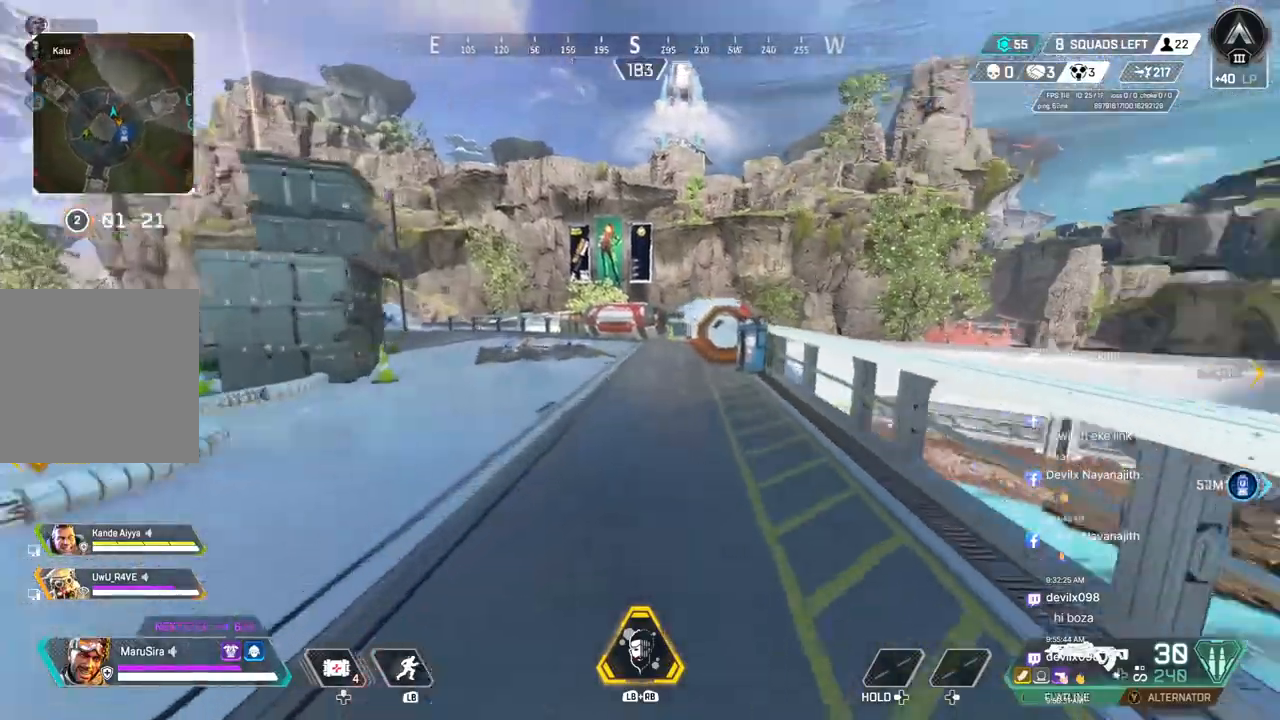
{"buttons": ["A", "B"], "left_stick": "up", "right_stick": "center", "events": [[67, "right_stick", "center"], [100, "B", "down"], [367, "A", "down"]]}
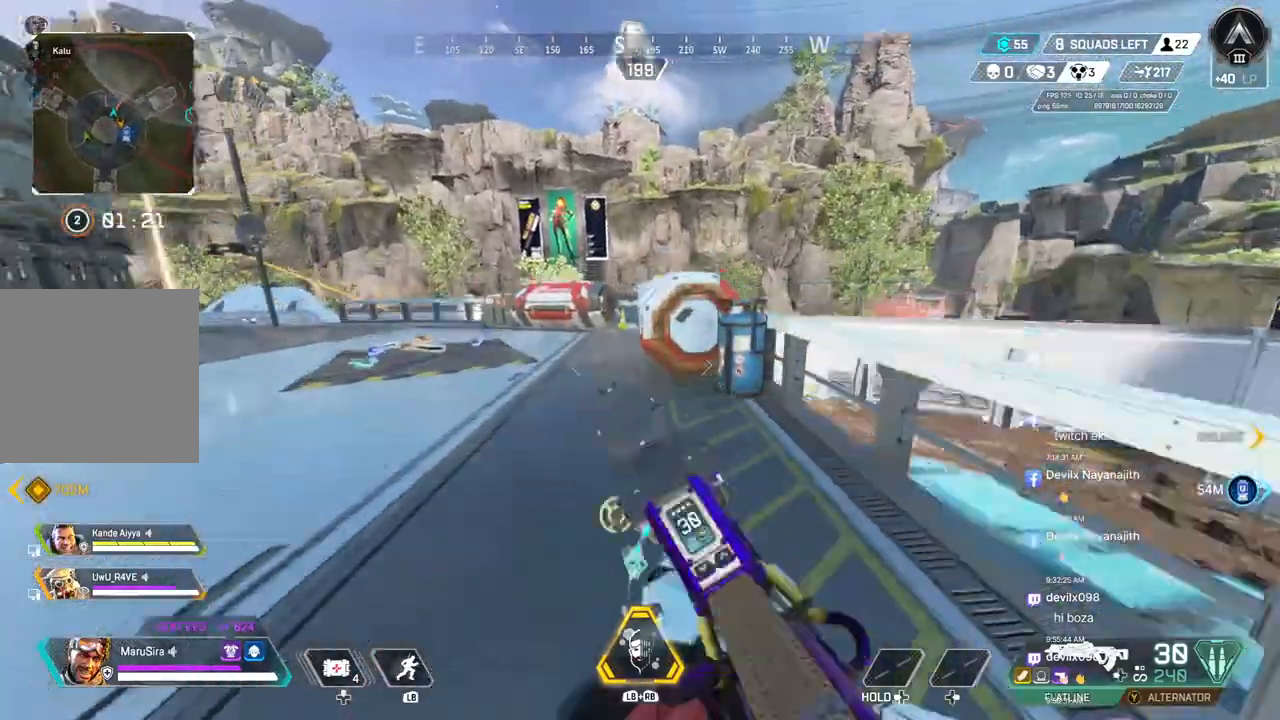
{"buttons": [], "left_stick": "up", "right_stick": "center", "events": [[33, "A", "up"], [33, "B", "up"], [367, "X", "down"], [467, "X", "up"]]}
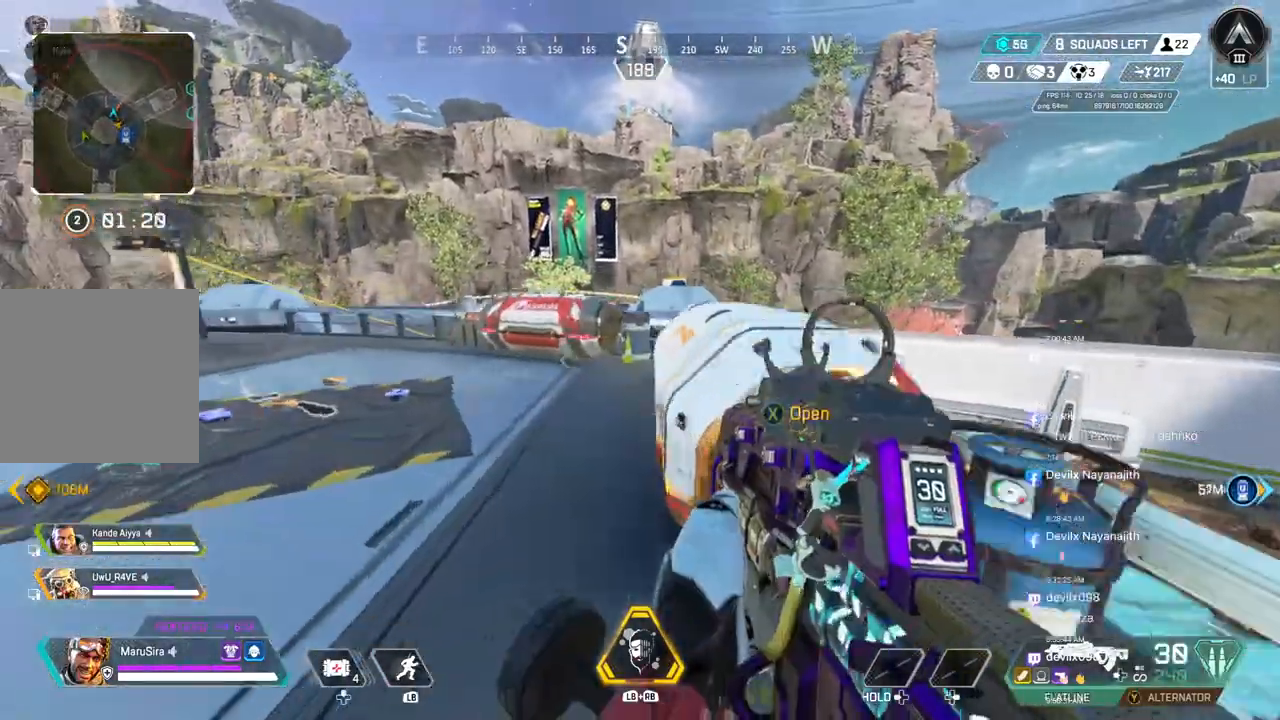
{"buttons": [], "left_stick": "up", "right_stick": "center", "events": [[67, "right_stick", "up-left"], [133, "right_stick", "center"]]}
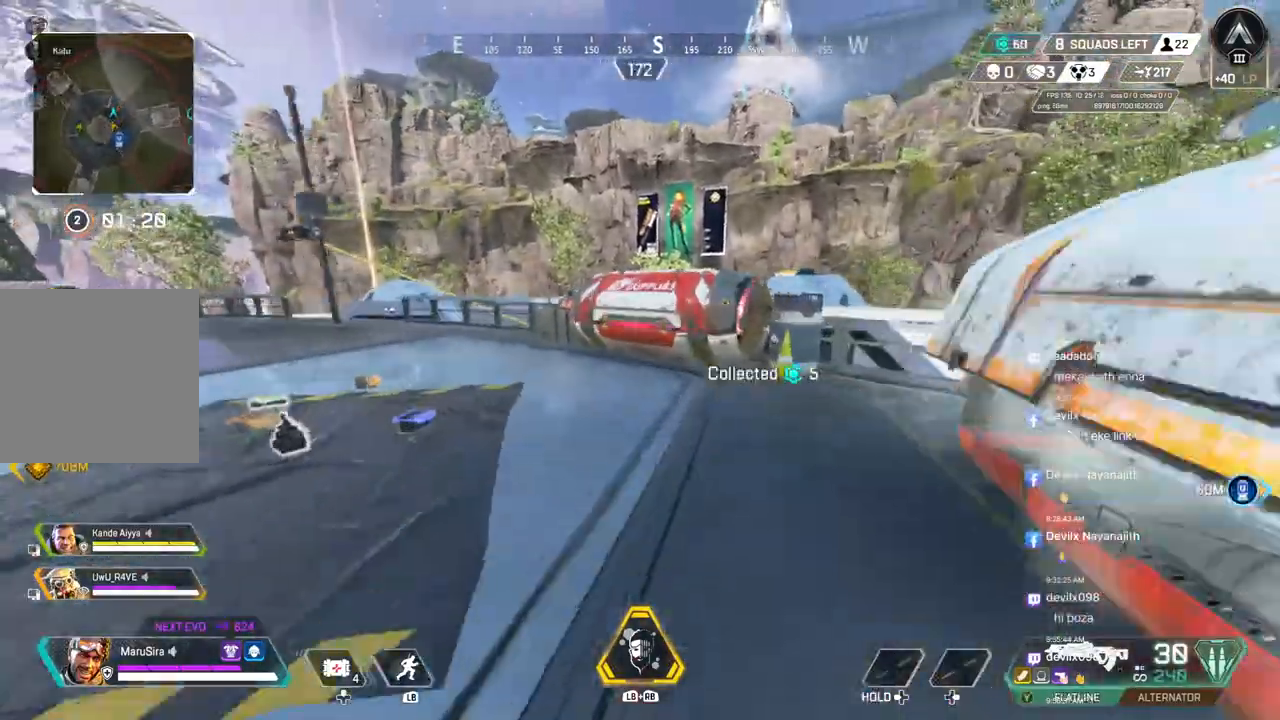
{"buttons": ["X"], "left_stick": "up", "right_stick": "up-right", "events": [[433, "X", "down"], [433, "right_stick", "up-right"]]}
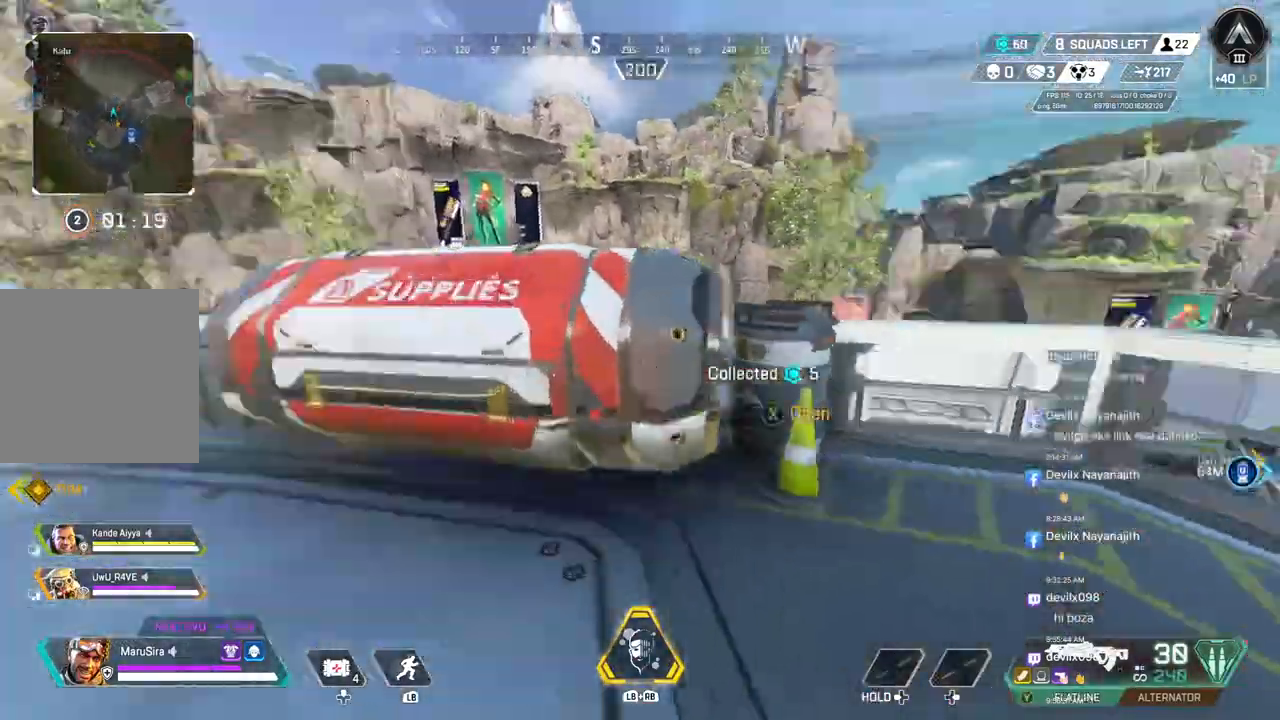
{"buttons": [], "left_stick": "down-right", "right_stick": "center", "events": [[33, "X", "up"], [33, "left_stick", "center"], [133, "left_stick", "down"], [200, "left_stick", "down-right"], [467, "right_stick", "center"]]}
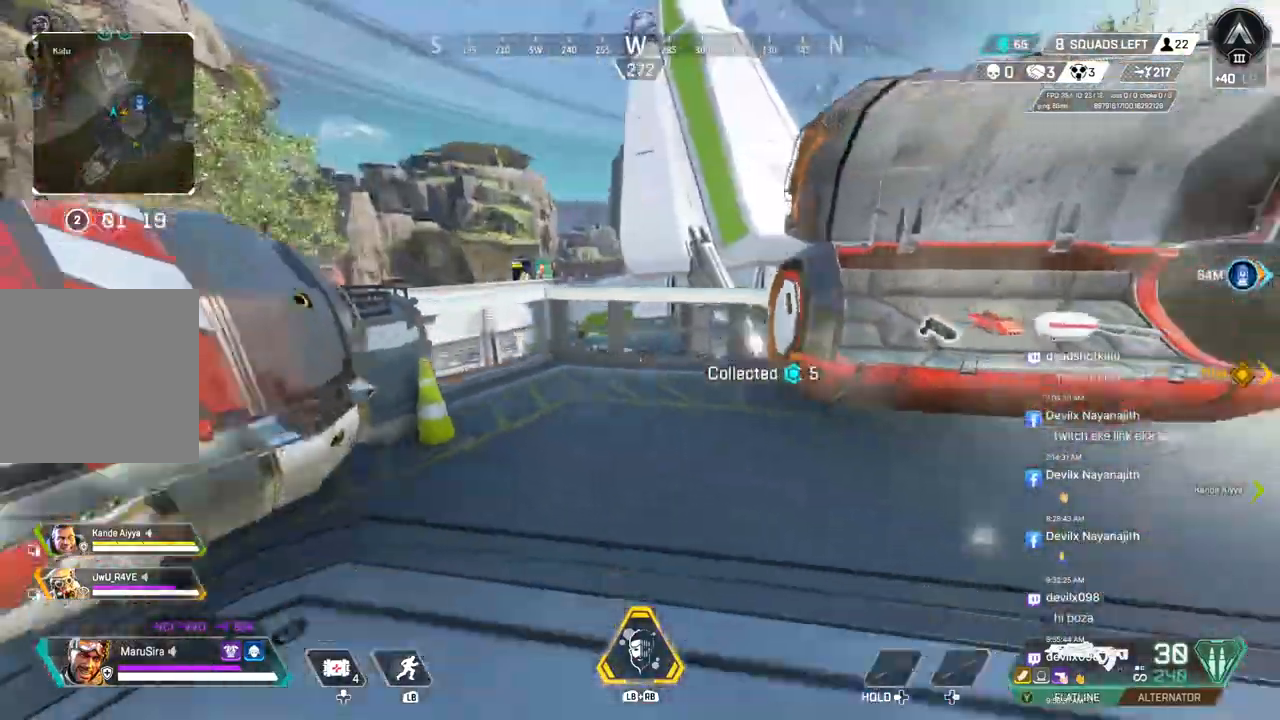
{"buttons": [], "left_stick": "up", "right_stick": "center", "events": [[167, "right_stick", "left"], [200, "left_stick", "center"], [333, "right_stick", "center"], [400, "left_stick", "up"]]}
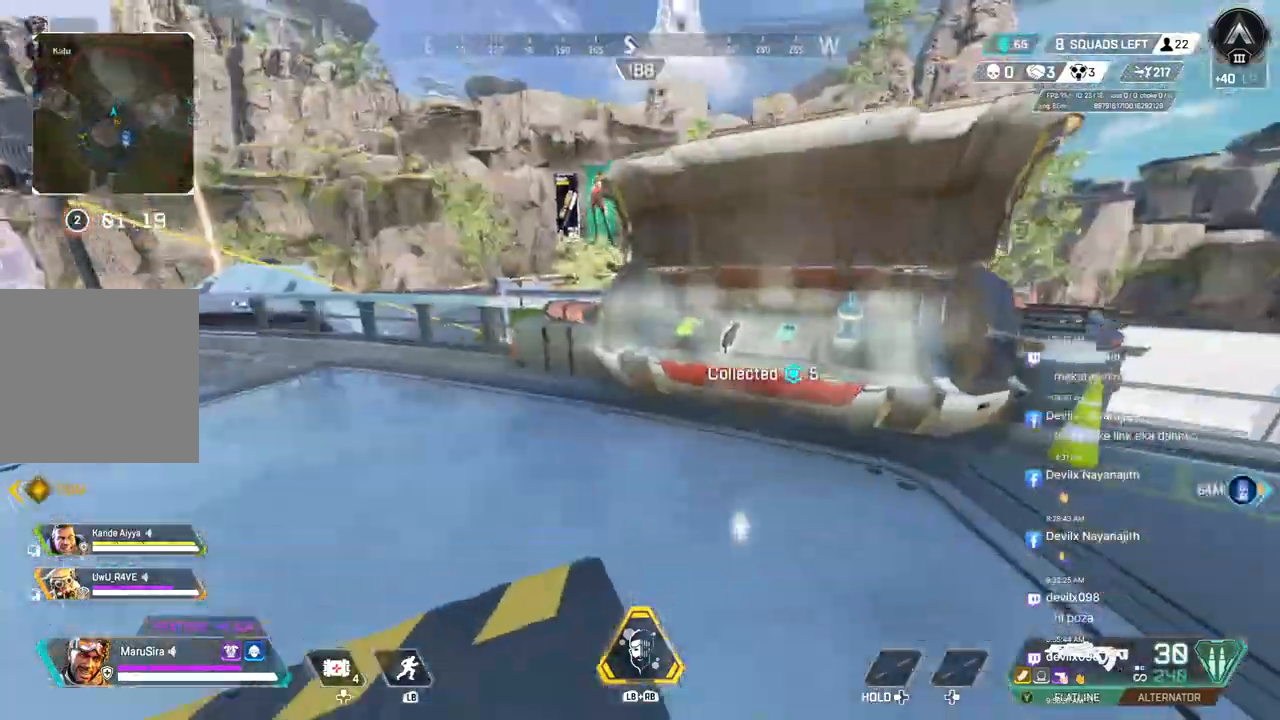
{"buttons": [], "left_stick": "up", "right_stick": "center", "events": [[167, "right_stick", "up-left"], [333, "right_stick", "center"]]}
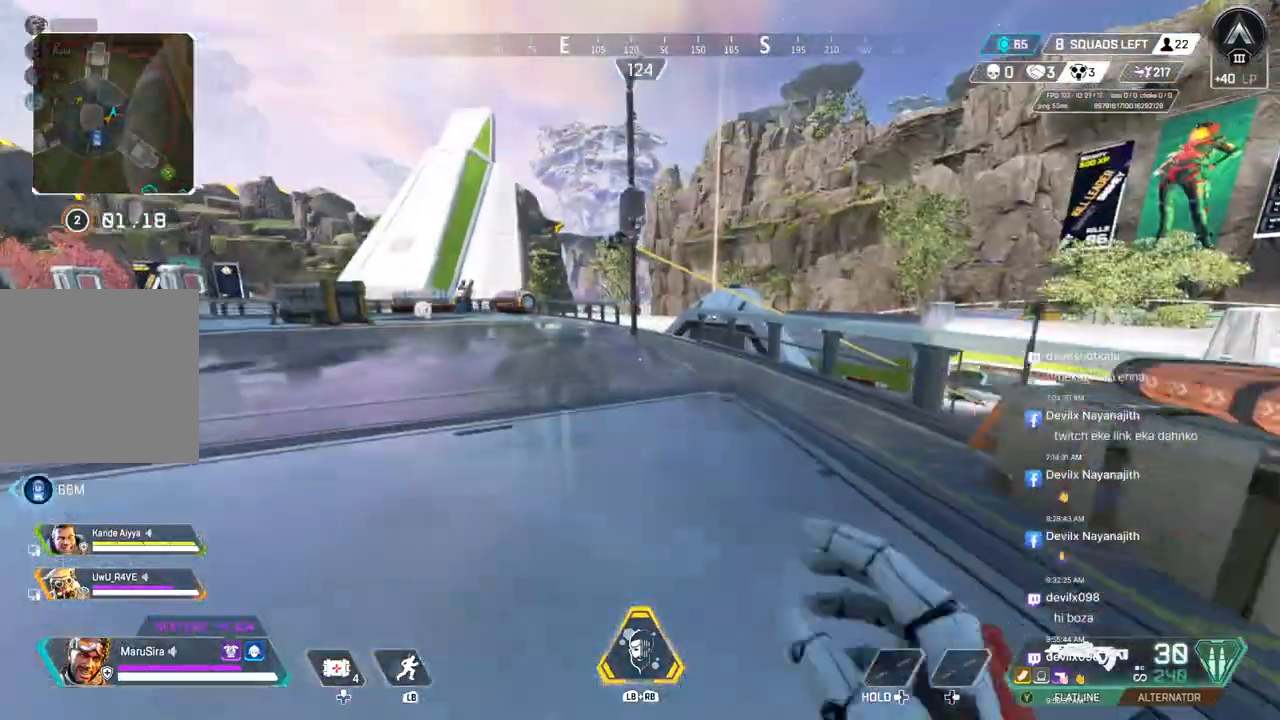
{"buttons": [], "left_stick": "center", "right_stick": "up-right", "events": [[500, "left_stick", "center"], [500, "right_stick", "up-right"]]}